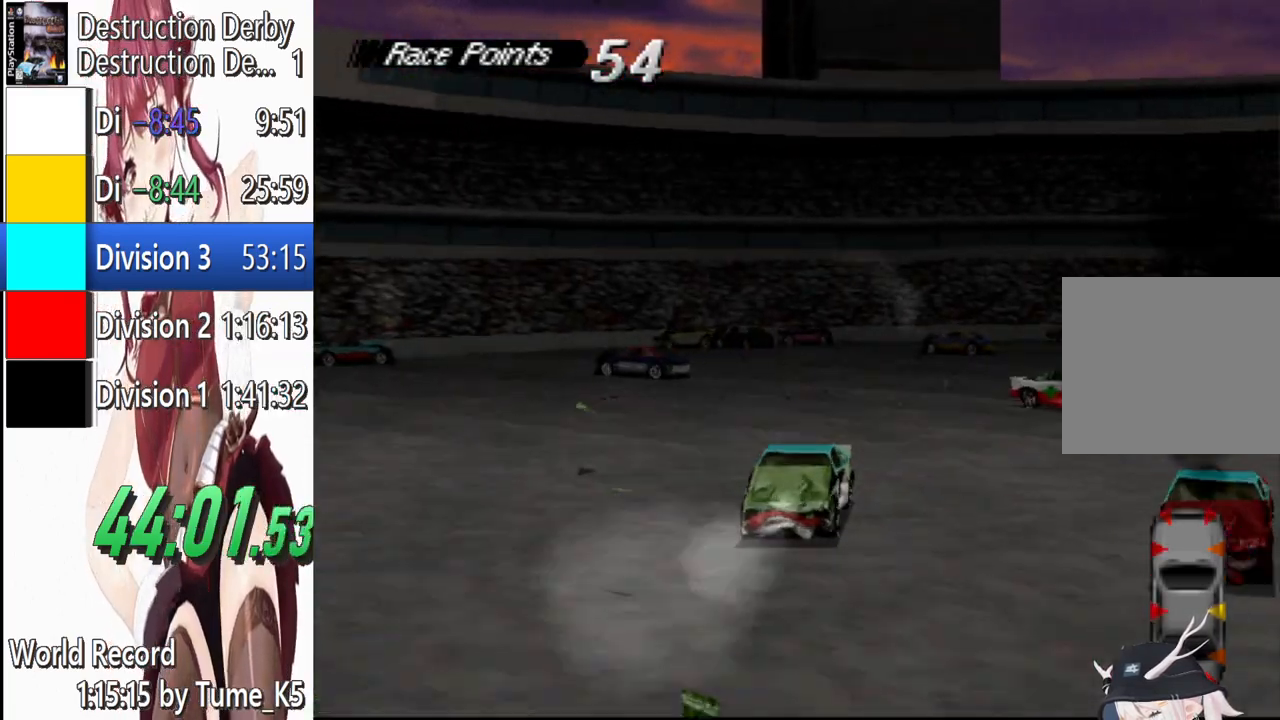
Gameplay with a controller (PlayStation layout); each line is a JSON object with the inputs held at the frame after it. "events" lists button and stick changes between this image and that frame as [ms after this image, input, new state], when the widget could be followed in between. Not read: left_stick right_stick.
{"buttons": ["SQUARE", "DPAD_LEFT"], "events": [[60, "DPAD_LEFT", "up"], [160, "DPAD_LEFT", "down"]]}
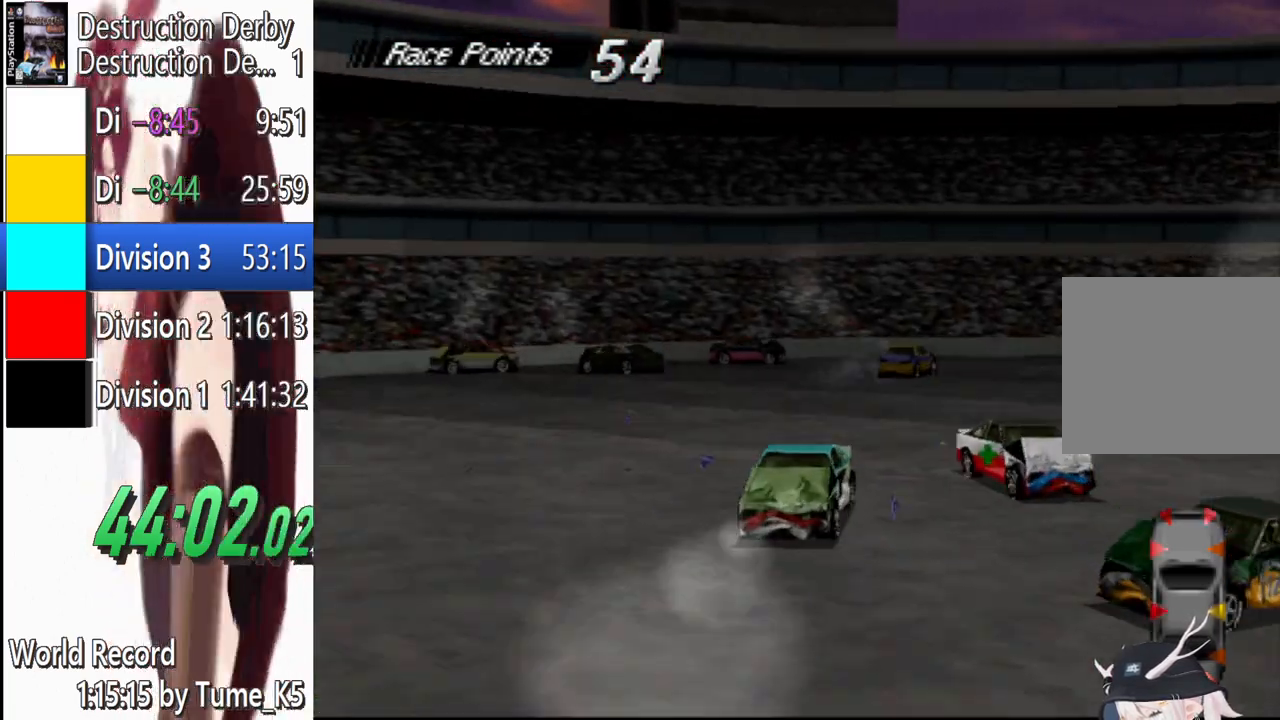
{"buttons": ["SQUARE", "DPAD_LEFT"], "events": [[100, "DPAD_LEFT", "up"], [160, "DPAD_LEFT", "down"]]}
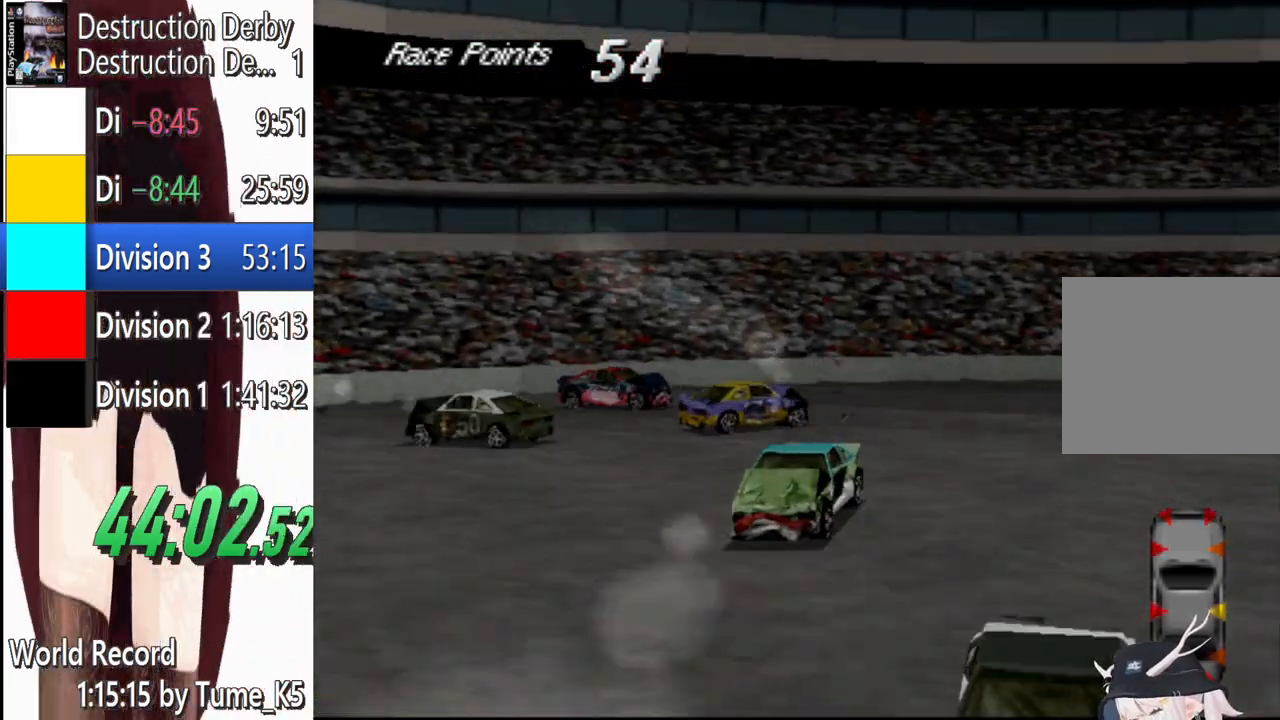
{"buttons": ["DPAD_LEFT"], "events": [[20, "SQUARE", "up"]]}
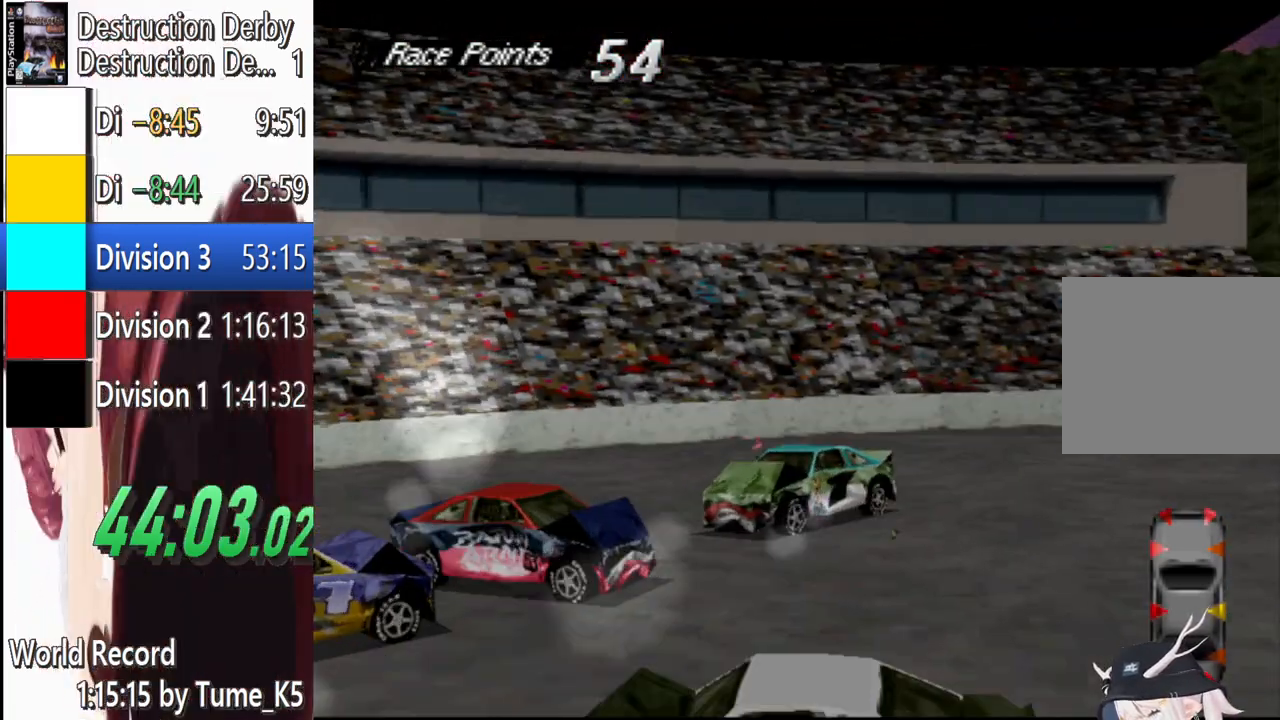
{"buttons": ["SQUARE", "DPAD_LEFT"], "events": [[20, "SQUARE", "down"]]}
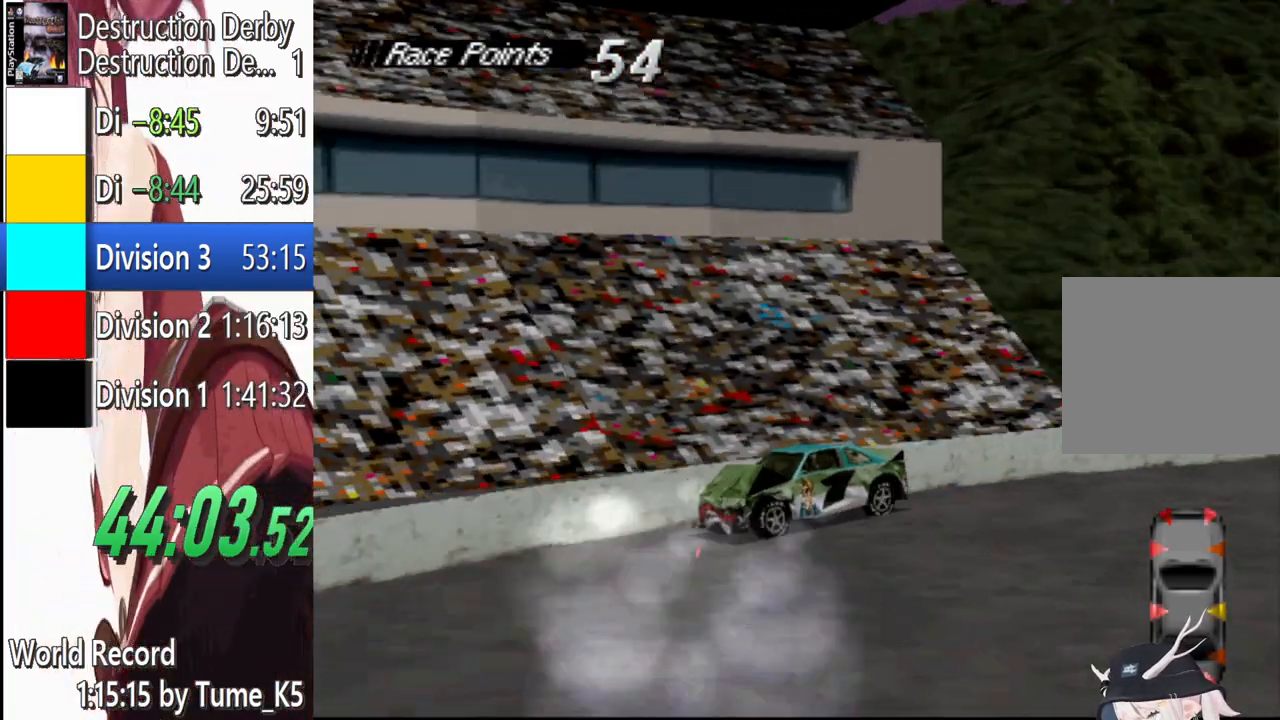
{"buttons": ["SQUARE", "DPAD_LEFT"], "events": []}
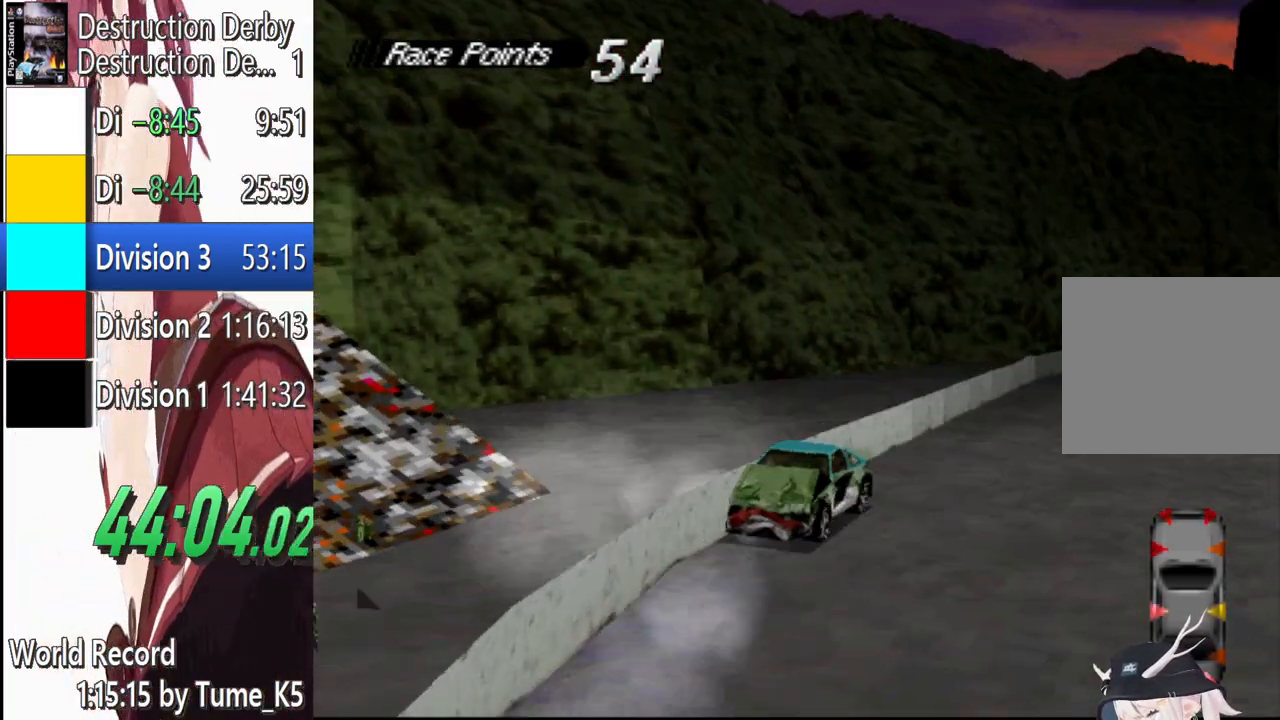
{"buttons": ["SQUARE", "DPAD_RIGHT"], "events": [[160, "DPAD_LEFT", "up"], [400, "DPAD_RIGHT", "down"]]}
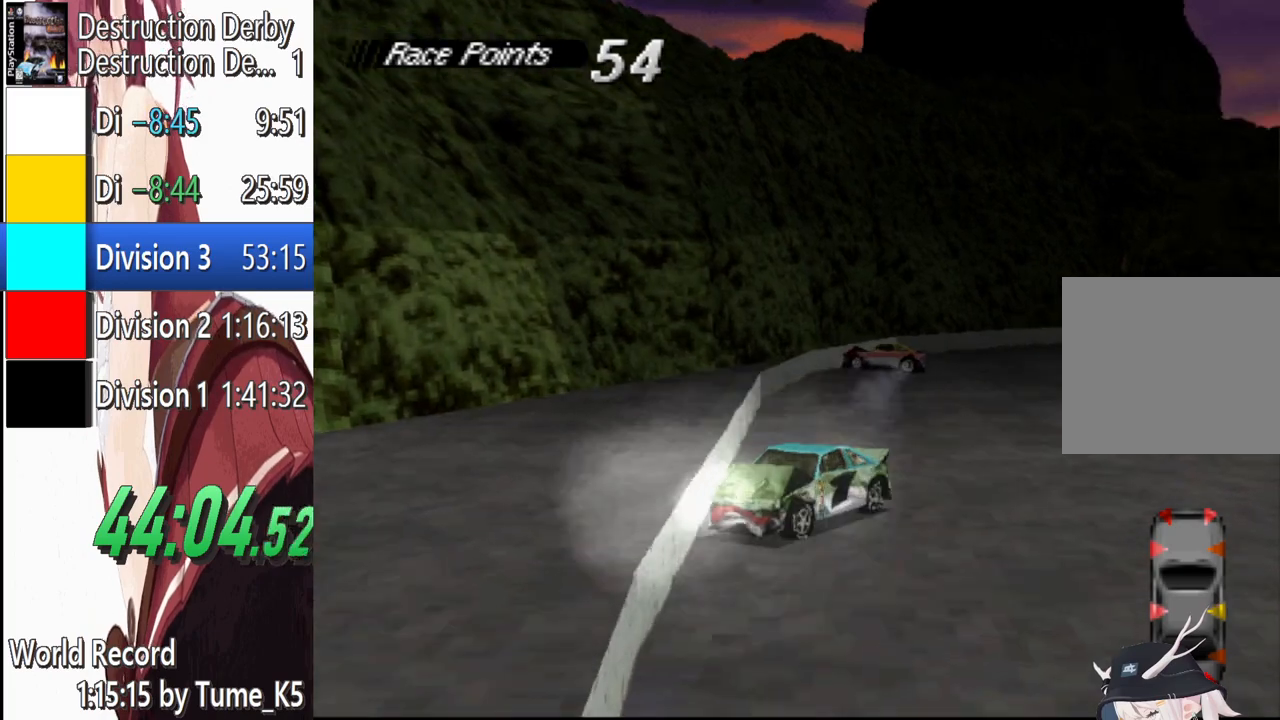
{"buttons": ["SQUARE"], "events": [[140, "DPAD_RIGHT", "up"]]}
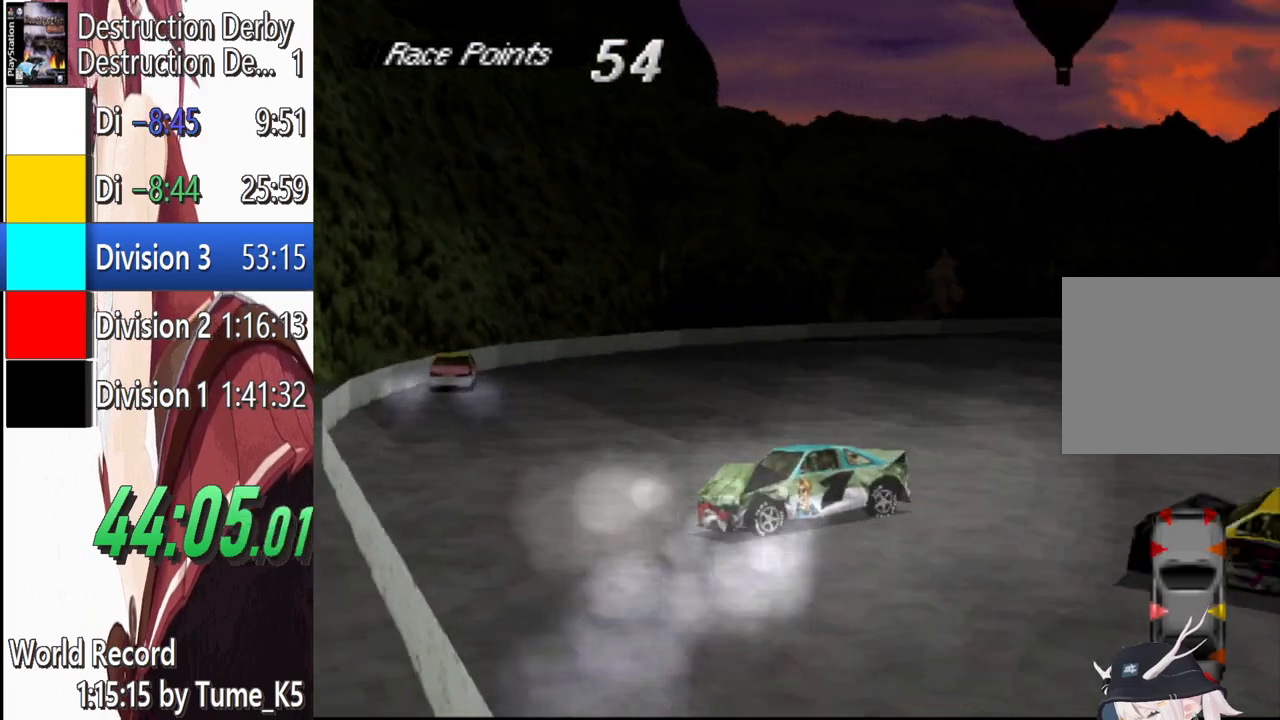
{"buttons": ["SQUARE"], "events": [[260, "DPAD_LEFT", "down"], [400, "DPAD_LEFT", "up"]]}
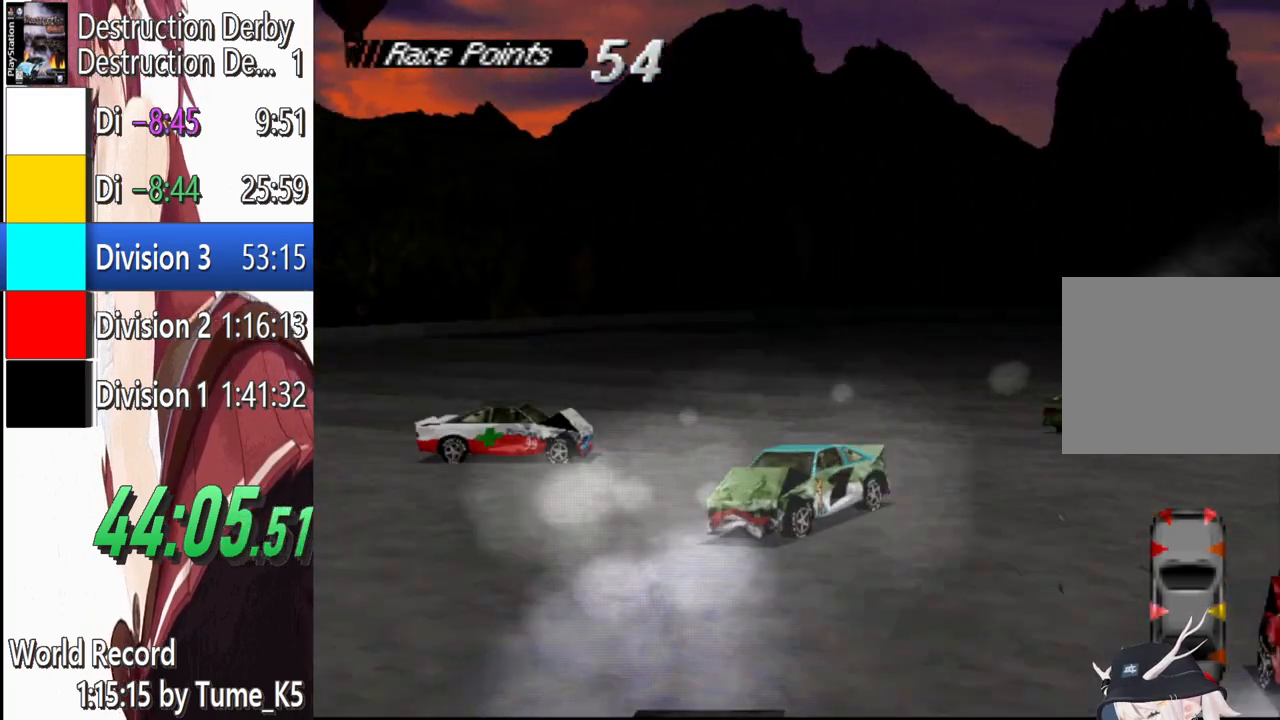
{"buttons": ["SQUARE"], "events": [[280, "DPAD_RIGHT", "down"], [460, "DPAD_RIGHT", "up"]]}
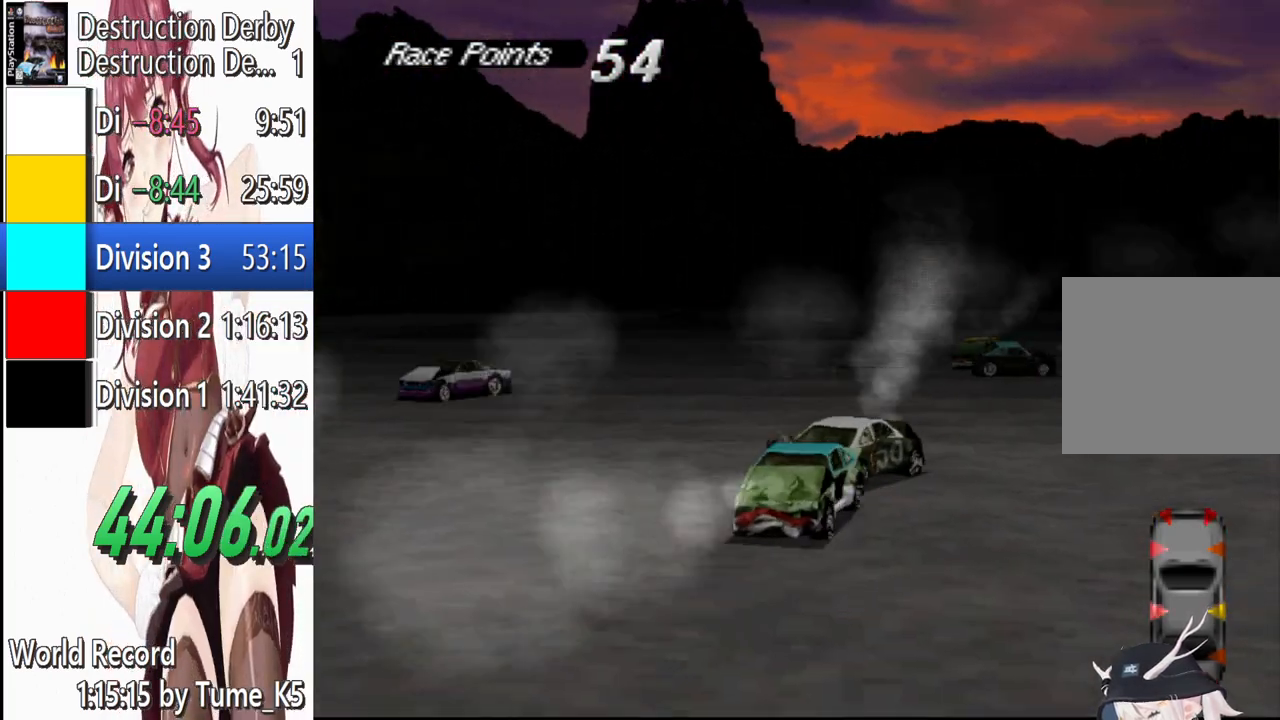
{"buttons": ["SQUARE"], "events": []}
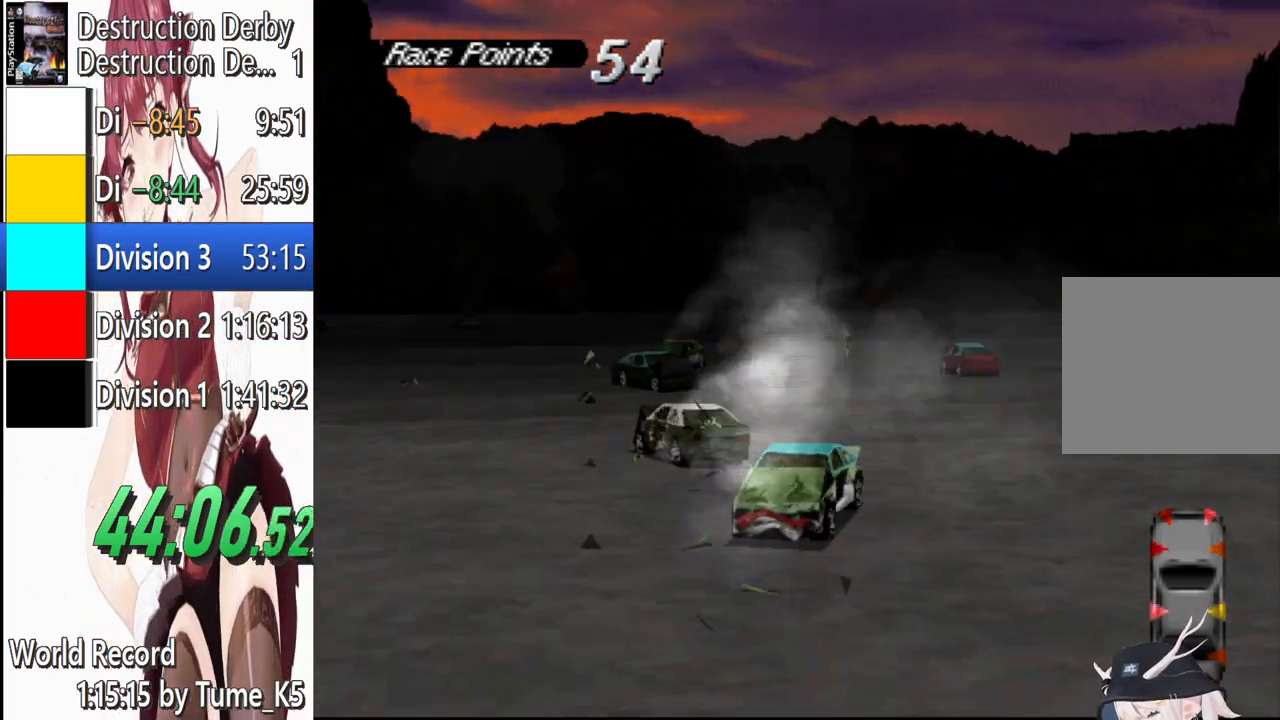
{"buttons": ["SQUARE", "DPAD_RIGHT"], "events": [[40, "DPAD_RIGHT", "down"]]}
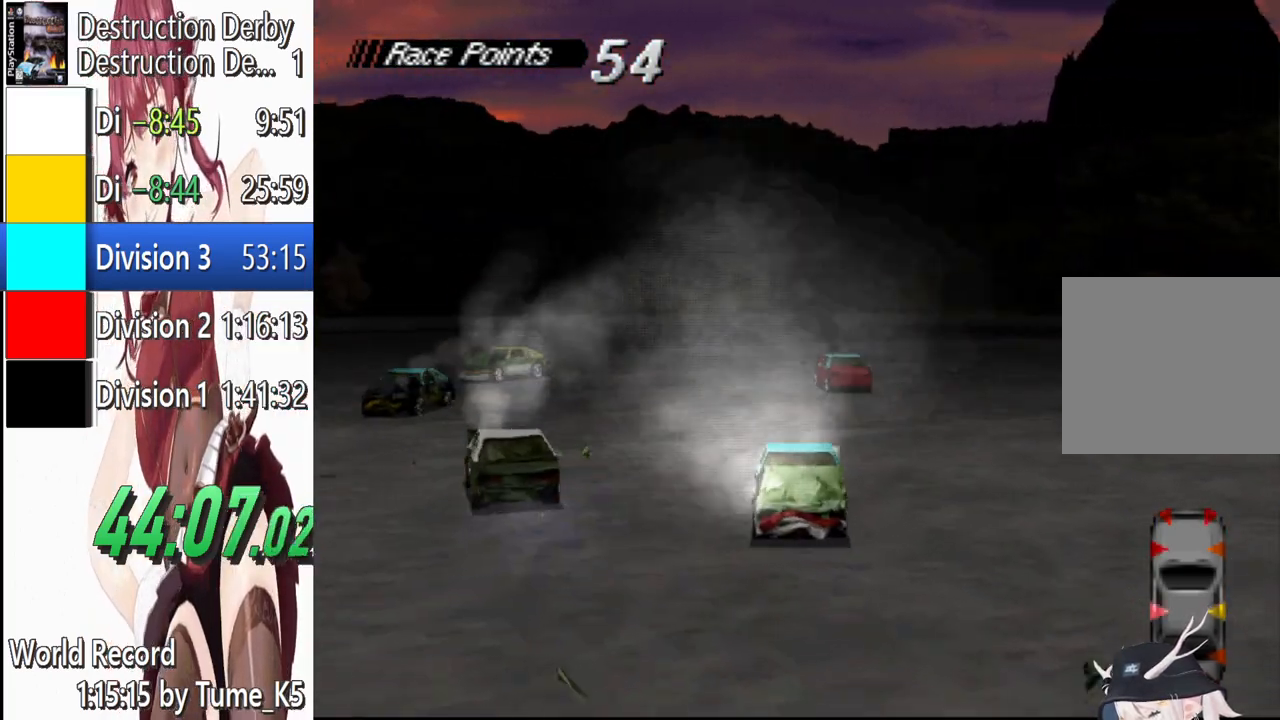
{"buttons": ["SQUARE"], "events": [[20, "DPAD_RIGHT", "up"], [260, "DPAD_RIGHT", "down"], [380, "DPAD_RIGHT", "up"]]}
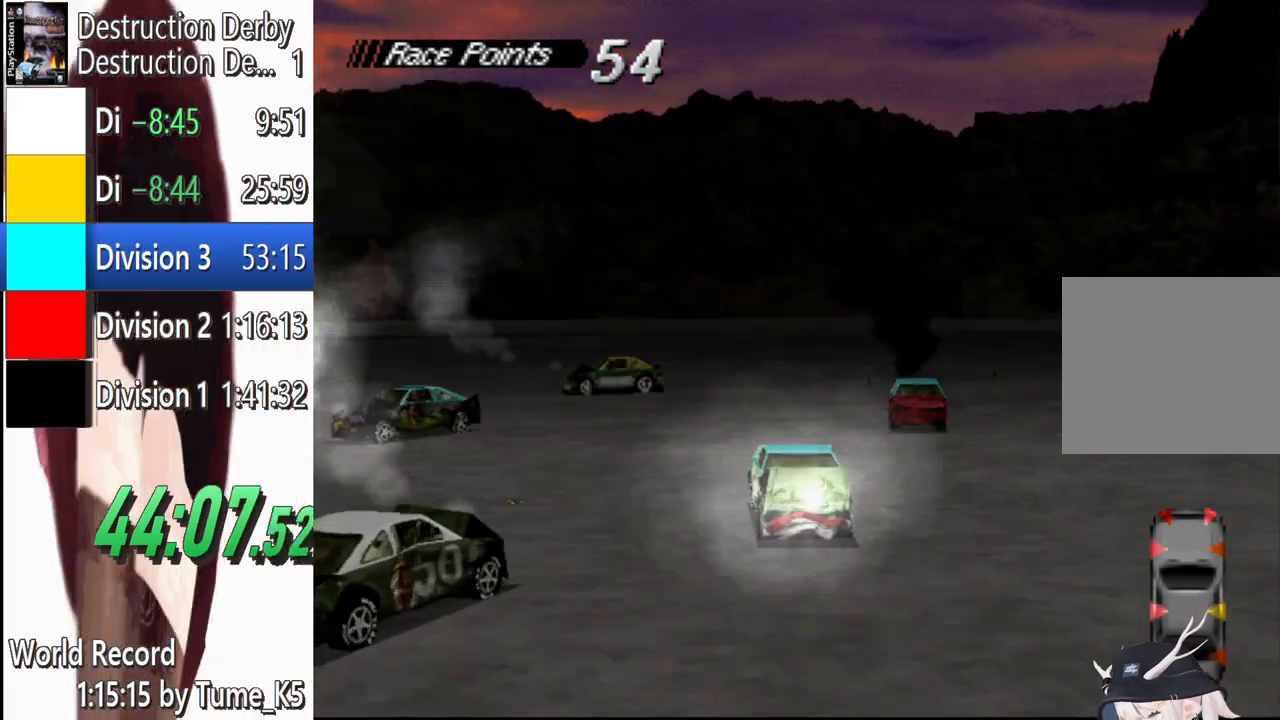
{"buttons": ["SQUARE"], "events": [[80, "DPAD_LEFT", "down"], [480, "DPAD_LEFT", "up"]]}
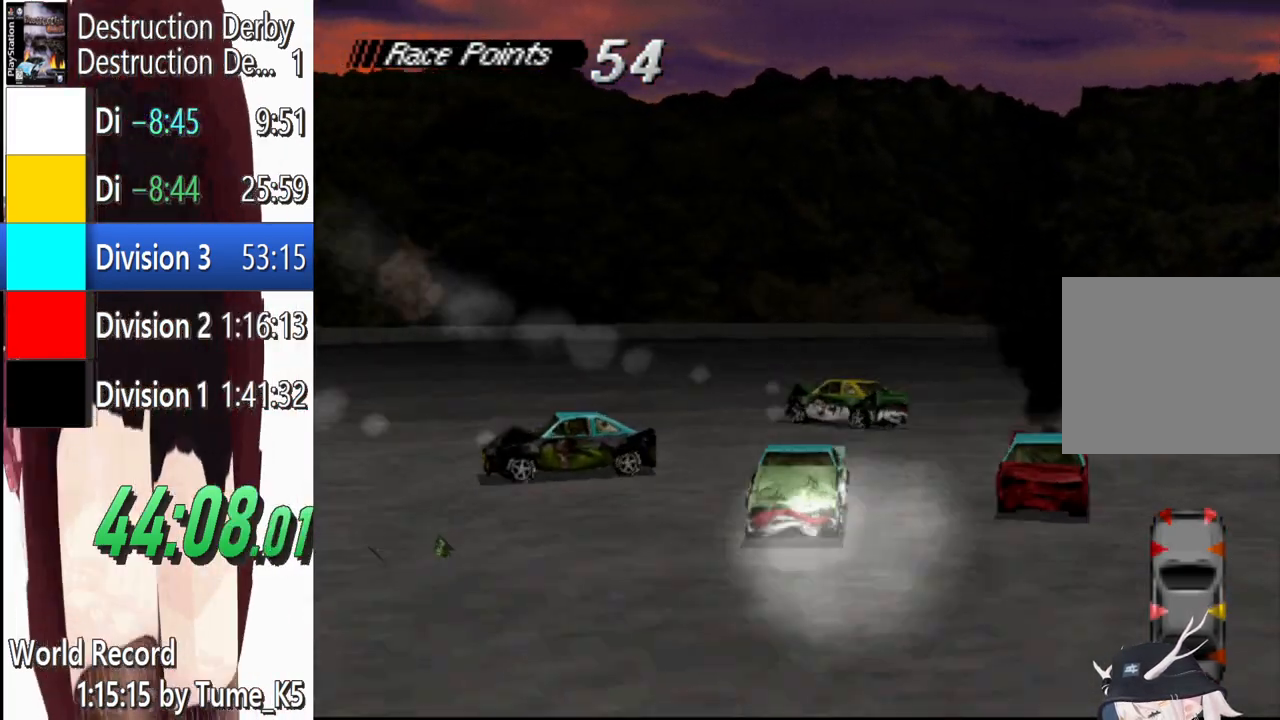
{"buttons": ["SQUARE"], "events": [[80, "DPAD_LEFT", "down"], [360, "DPAD_LEFT", "up"]]}
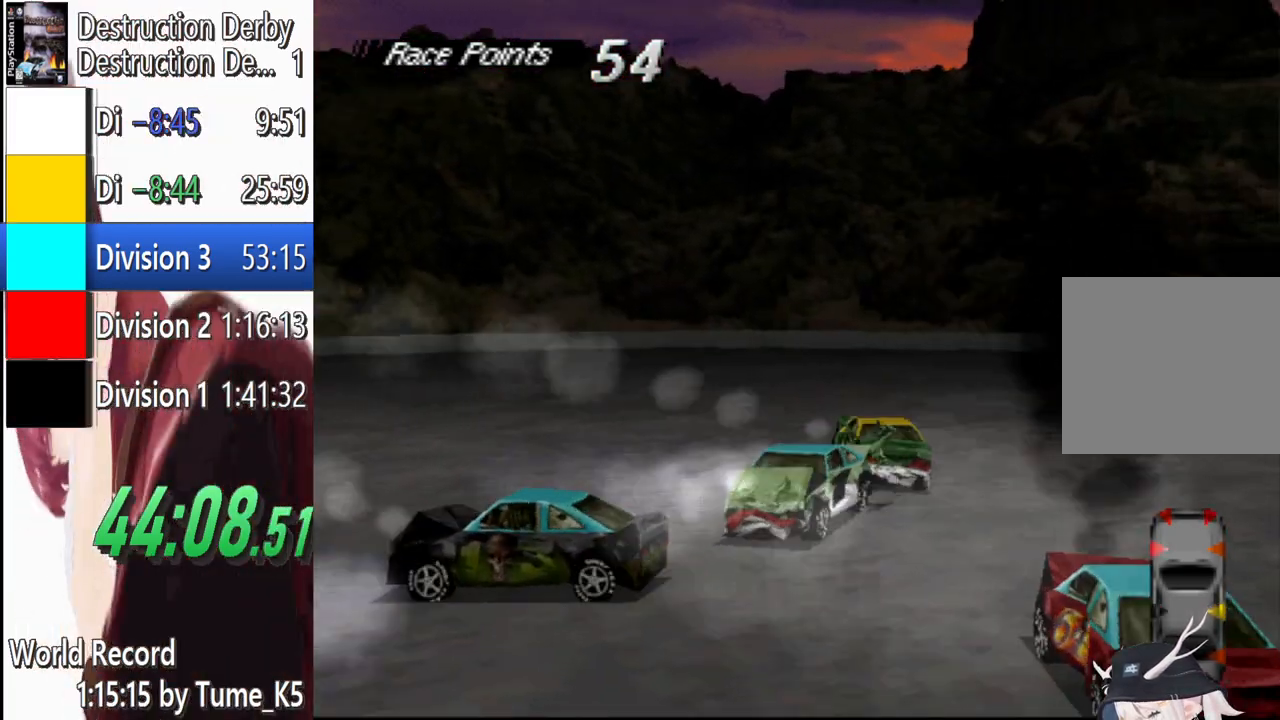
{"buttons": ["CROSS", "SQUARE"], "events": [[480, "CROSS", "down"]]}
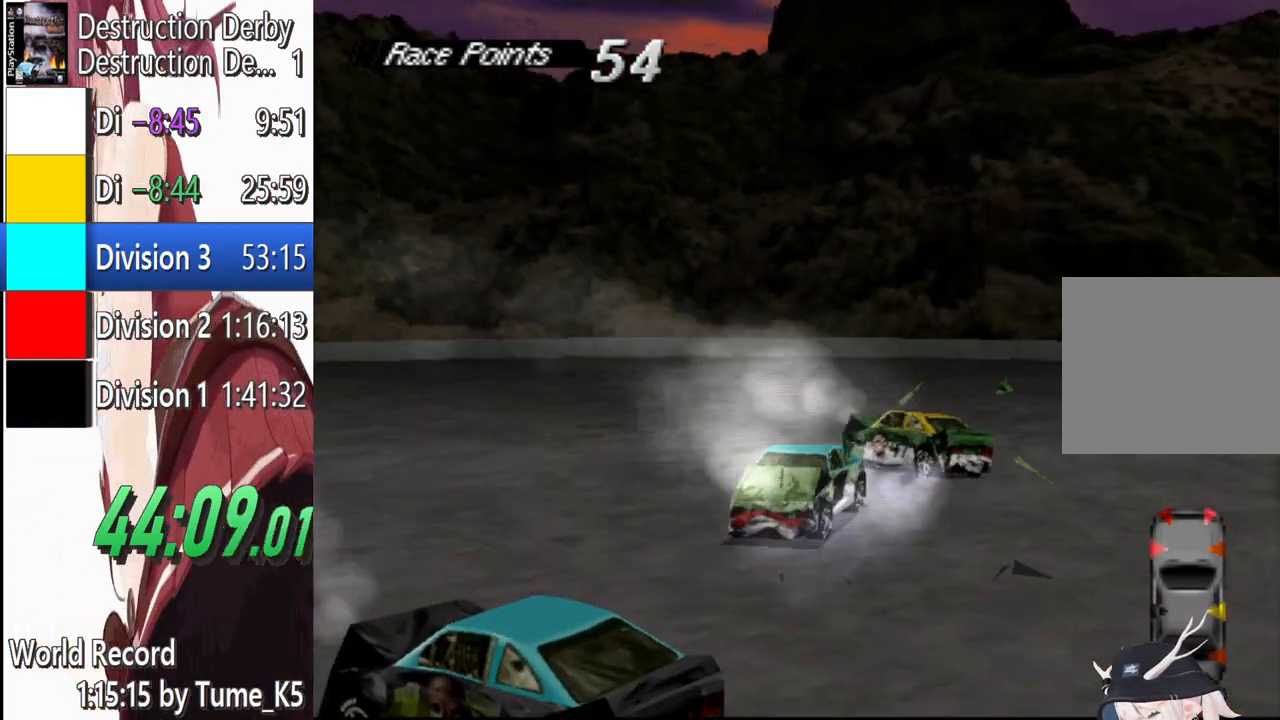
{"buttons": ["CROSS"], "events": [[20, "SQUARE", "up"]]}
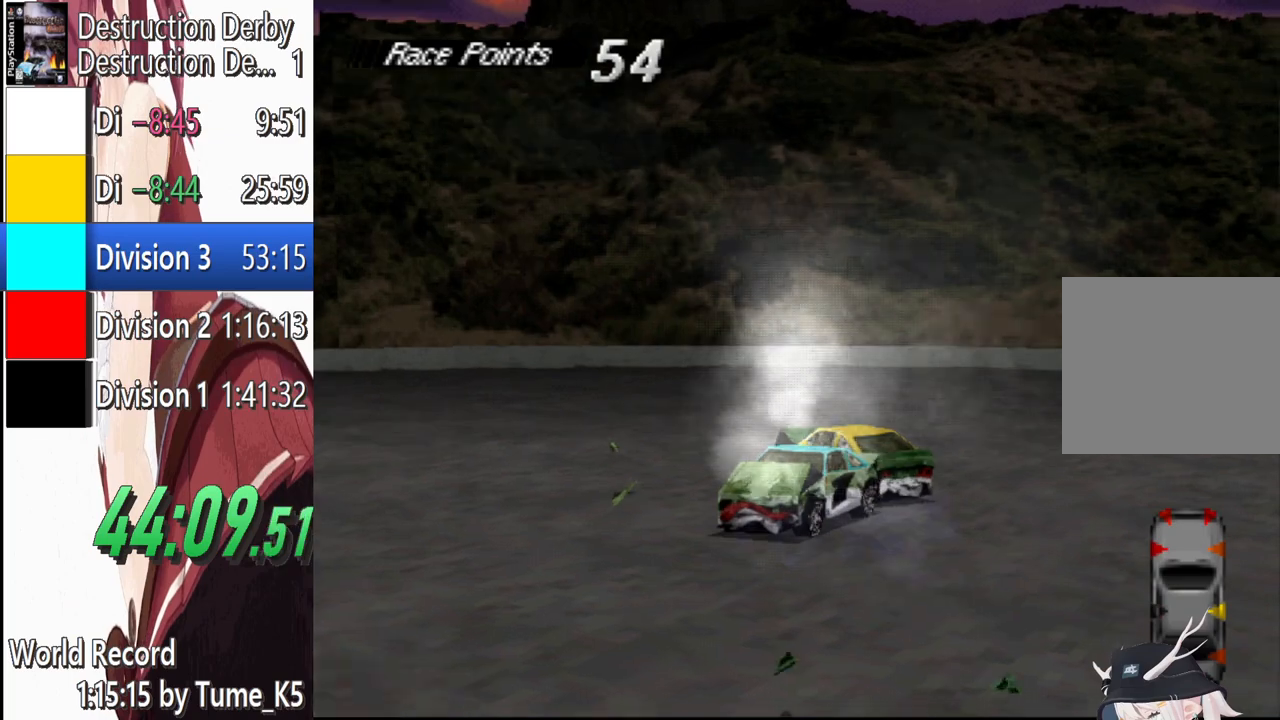
{"buttons": ["CROSS"], "events": []}
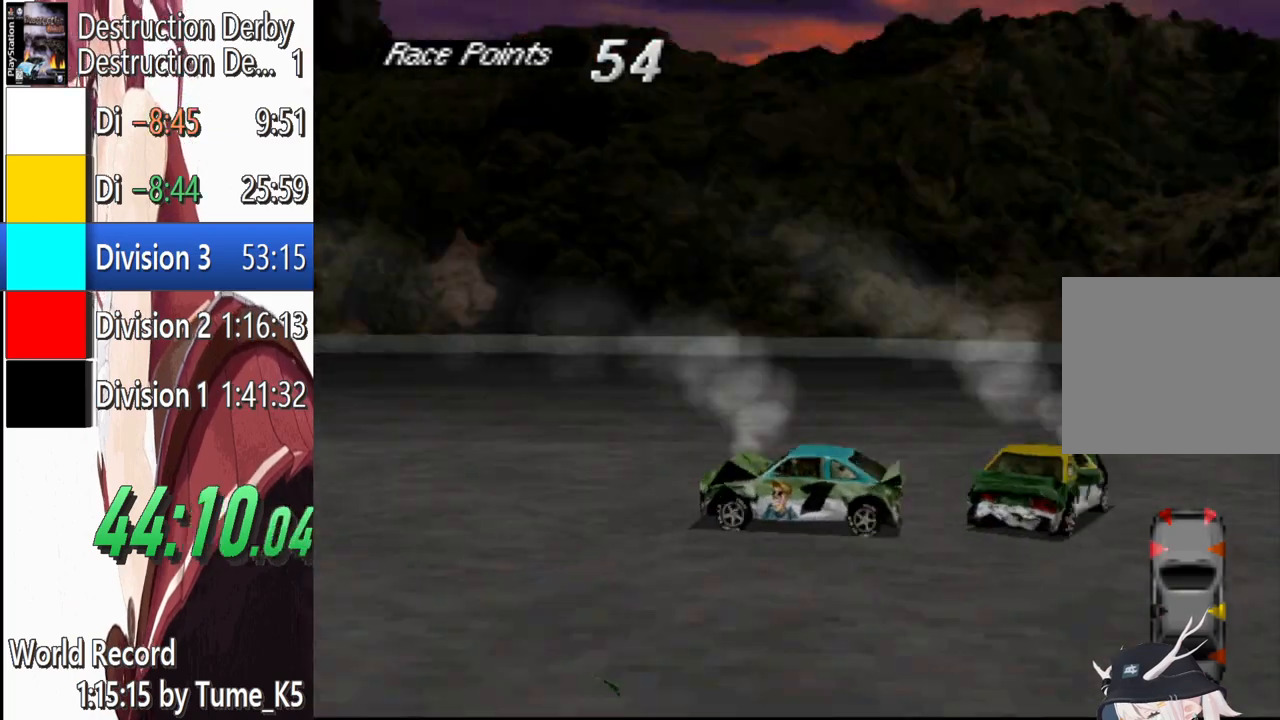
{"buttons": ["CROSS", "DPAD_LEFT"], "events": [[20, "DPAD_LEFT", "down"]]}
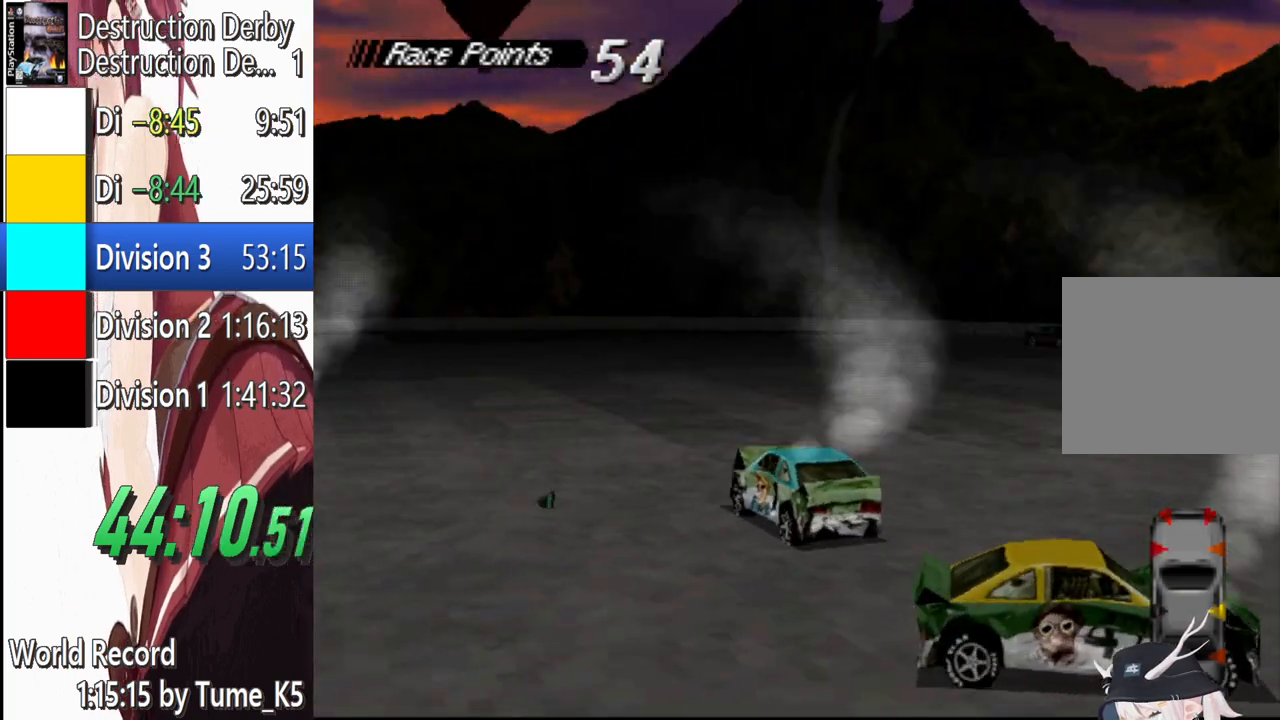
{"buttons": ["CROSS"], "events": [[140, "DPAD_LEFT", "up"]]}
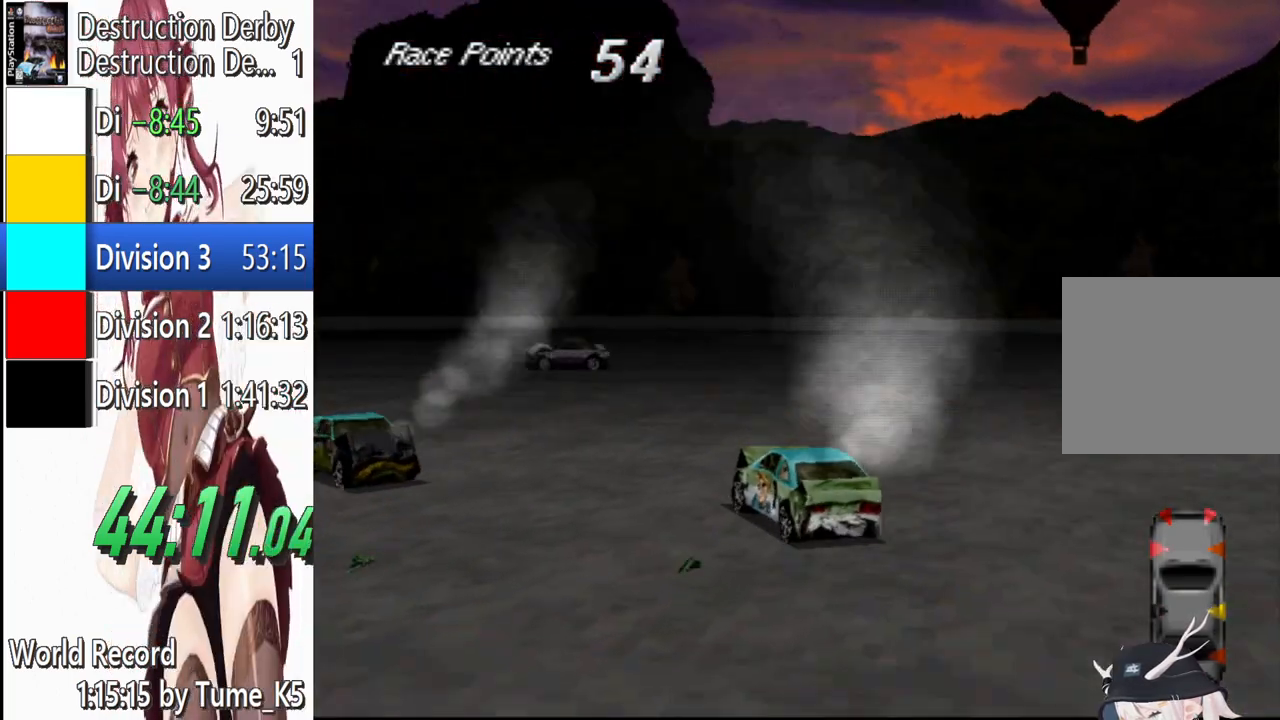
{"buttons": ["CROSS", "DPAD_LEFT"], "events": [[40, "DPAD_LEFT", "down"]]}
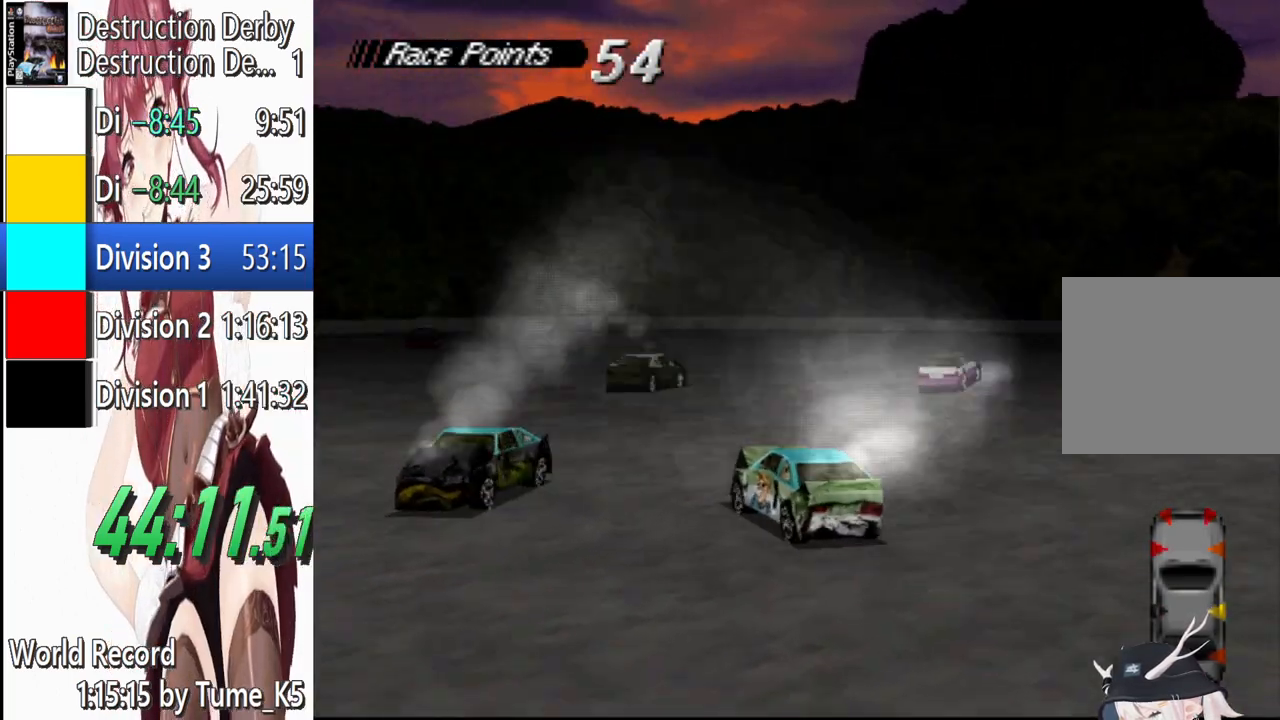
{"buttons": ["CROSS"], "events": [[400, "DPAD_LEFT", "up"]]}
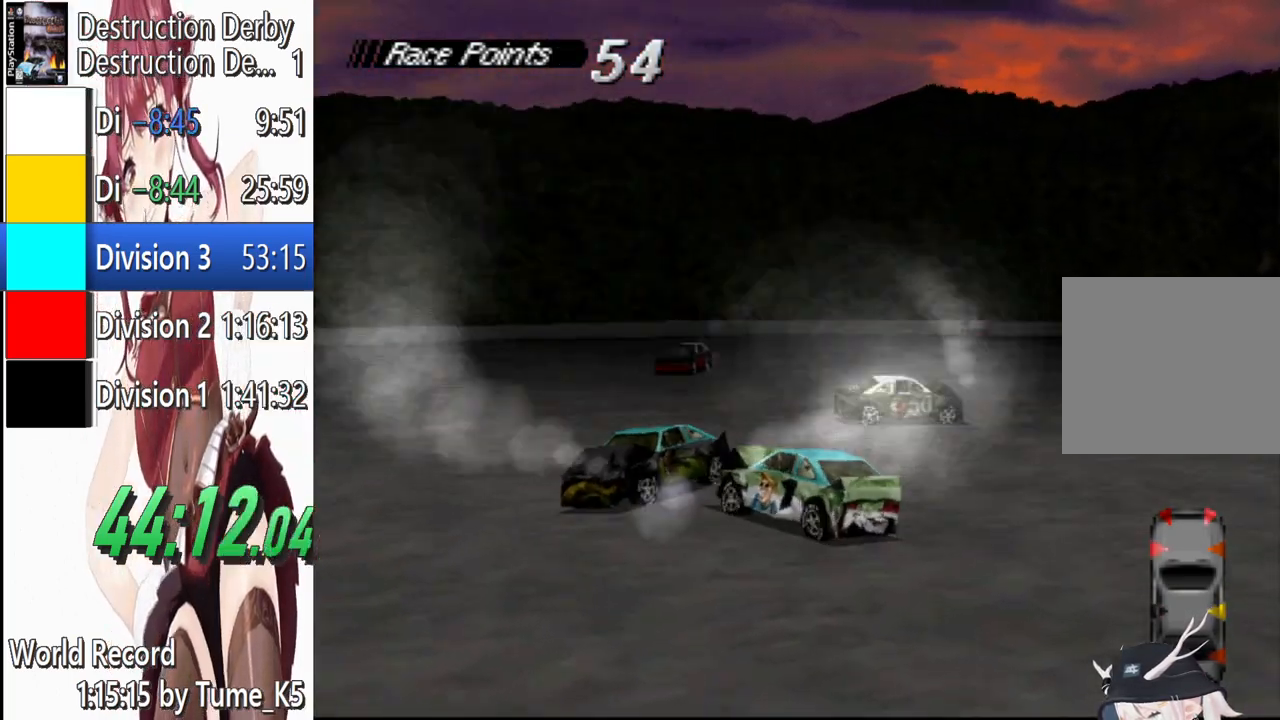
{"buttons": ["CROSS"], "events": [[280, "L2", "down"], [360, "L2", "up"]]}
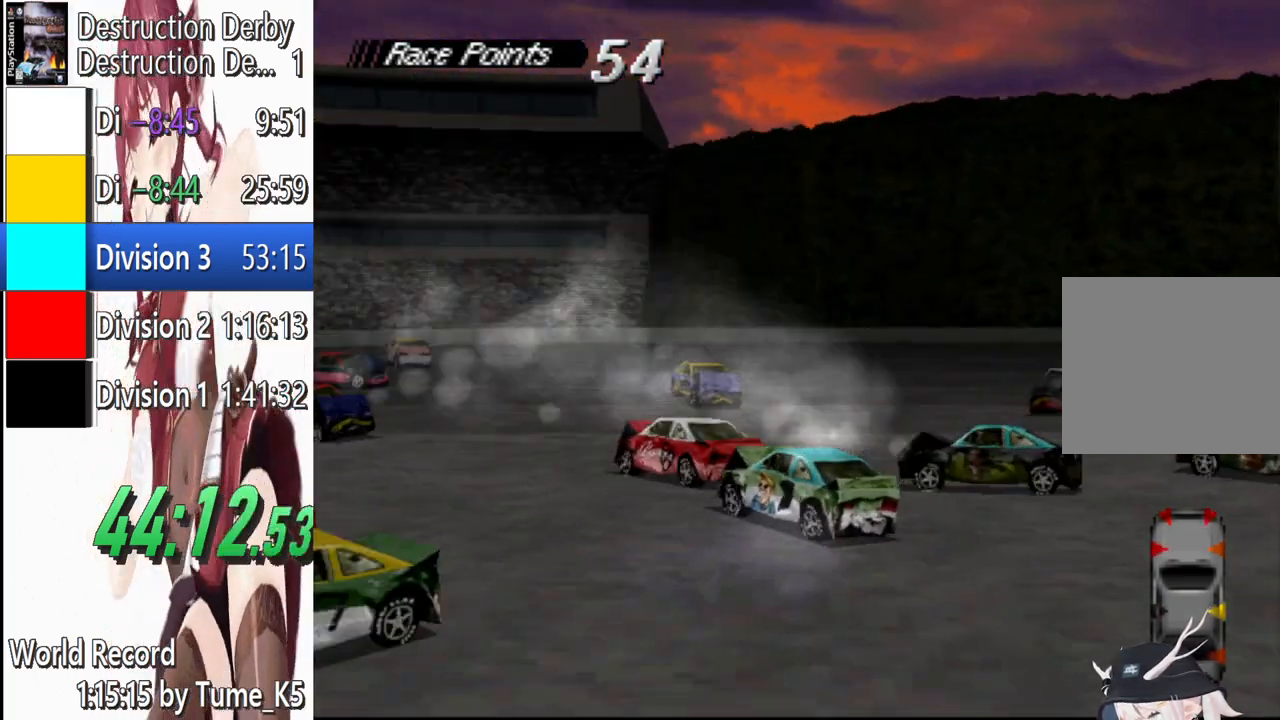
{"buttons": ["CROSS"], "events": []}
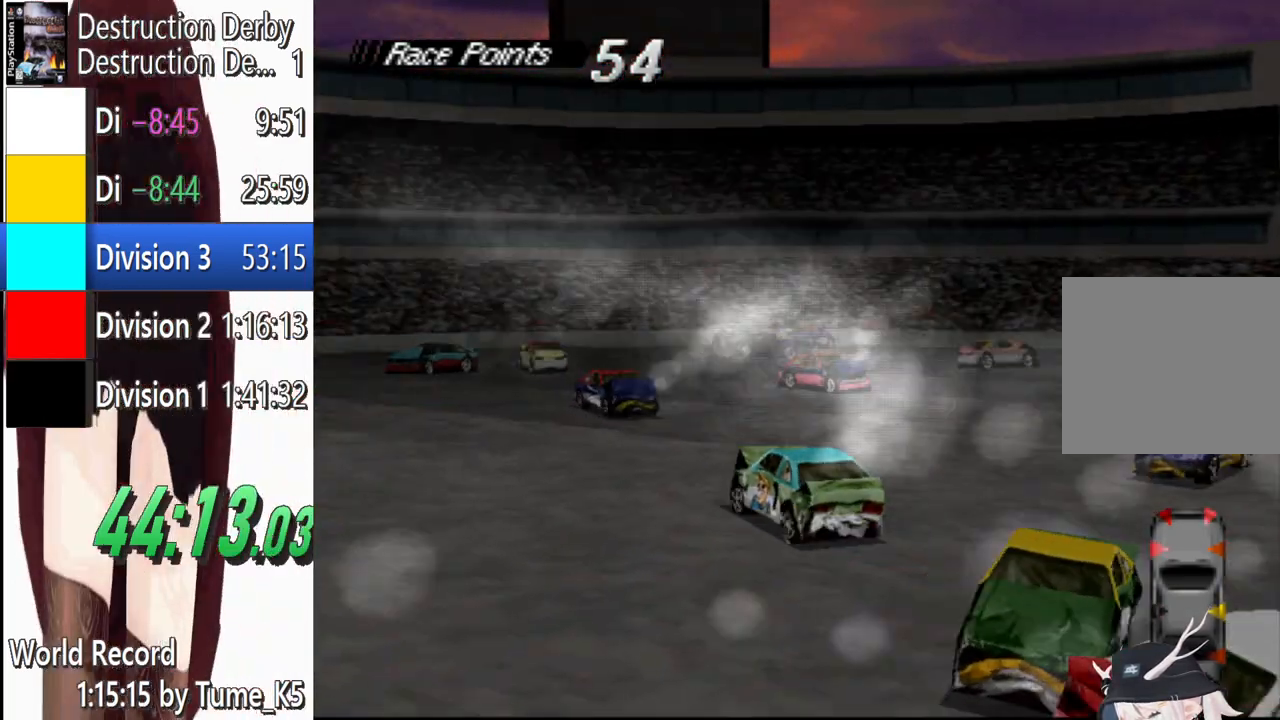
{"buttons": ["CROSS", "DPAD_RIGHT"], "events": [[20, "DPAD_RIGHT", "down"]]}
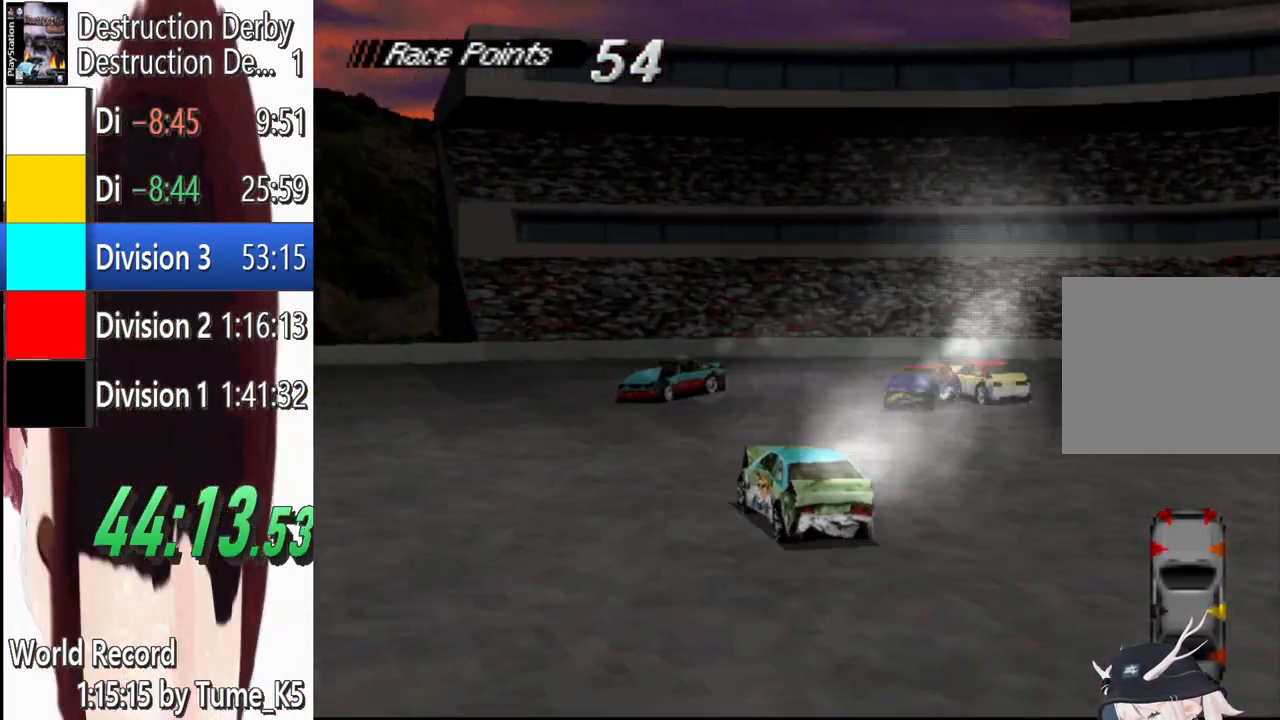
{"buttons": ["CROSS"], "events": [[80, "DPAD_RIGHT", "up"], [180, "DPAD_LEFT", "down"], [360, "DPAD_LEFT", "up"]]}
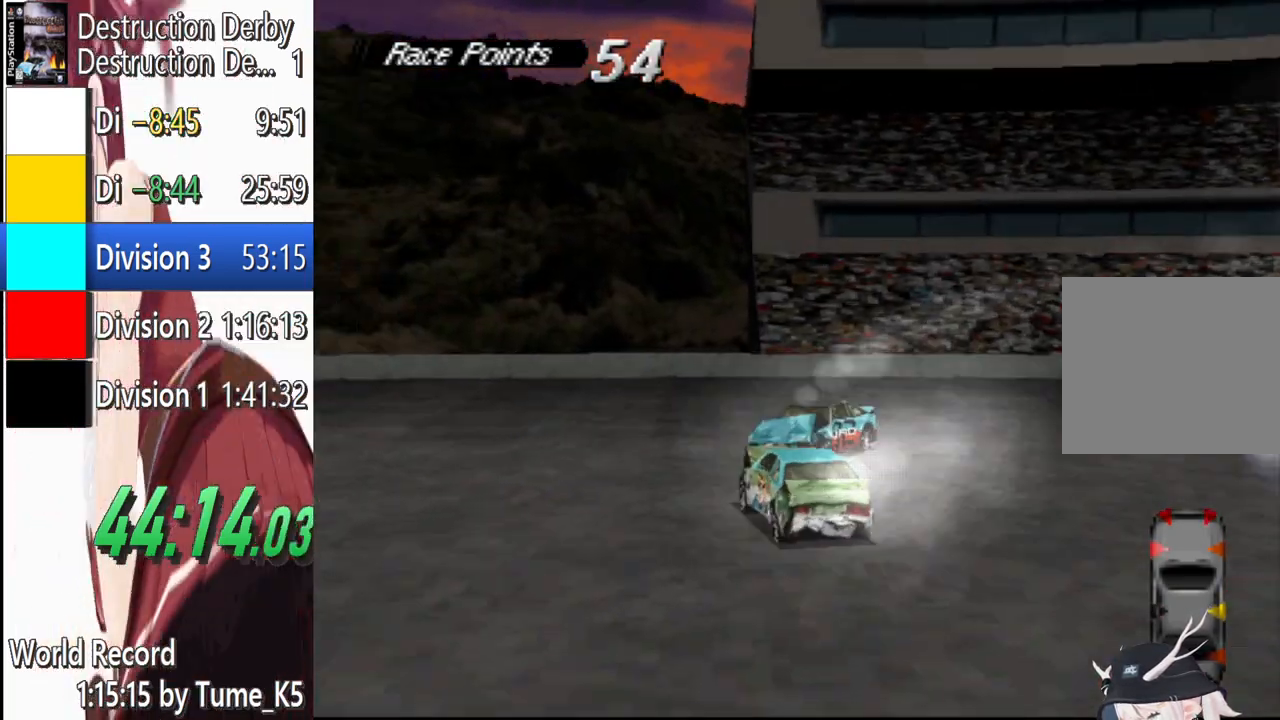
{"buttons": ["CROSS"], "events": []}
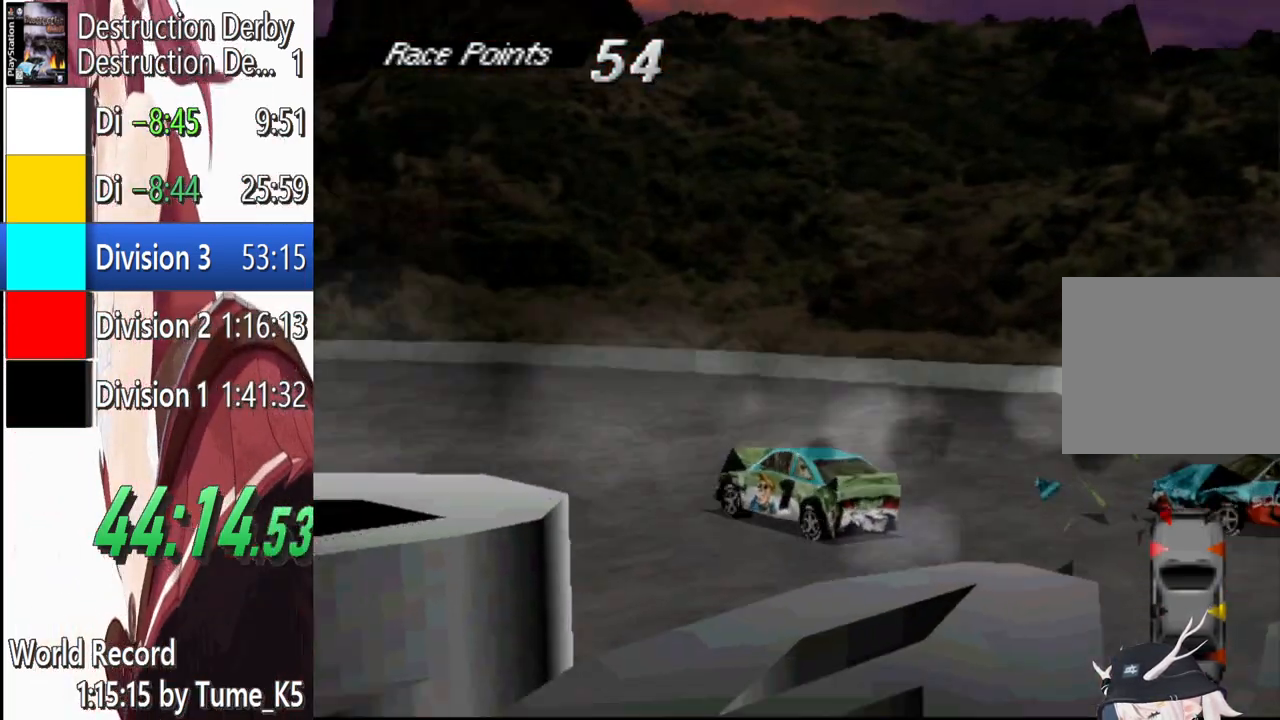
{"buttons": [], "events": [[20, "DPAD_LEFT", "down"], [60, "DPAD_LEFT", "up"], [360, "CROSS", "up"]]}